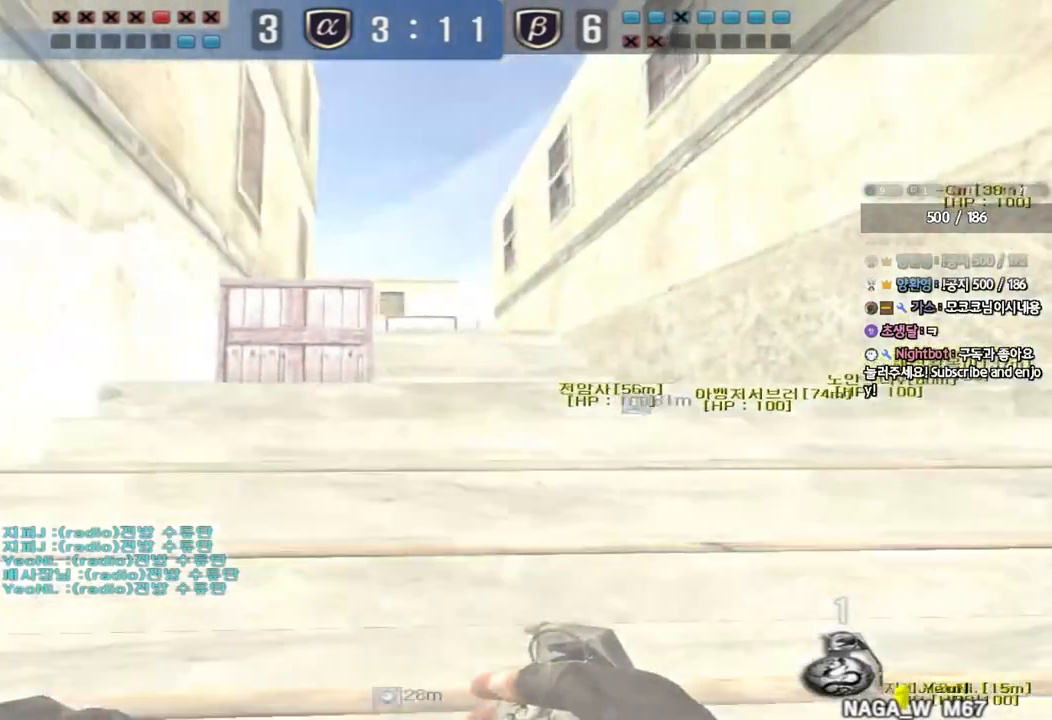
Gameplay with keyboard; each line is a JSON object with the keys held at the frame after it. "events" lists presses ("down") and releases ("up") of "a", "ctrl", "d", "e", "f", "q", "r", "s", "shift", "space", "tab" and "w" between this image and that frame as [ms after this image, input, new state], when the widget could be followed in between. No other keys are recorded. Mouse input is not recorded.
{"keys": ["w"], "events": [[17, "a", "down"], [200, "a", "up"]]}
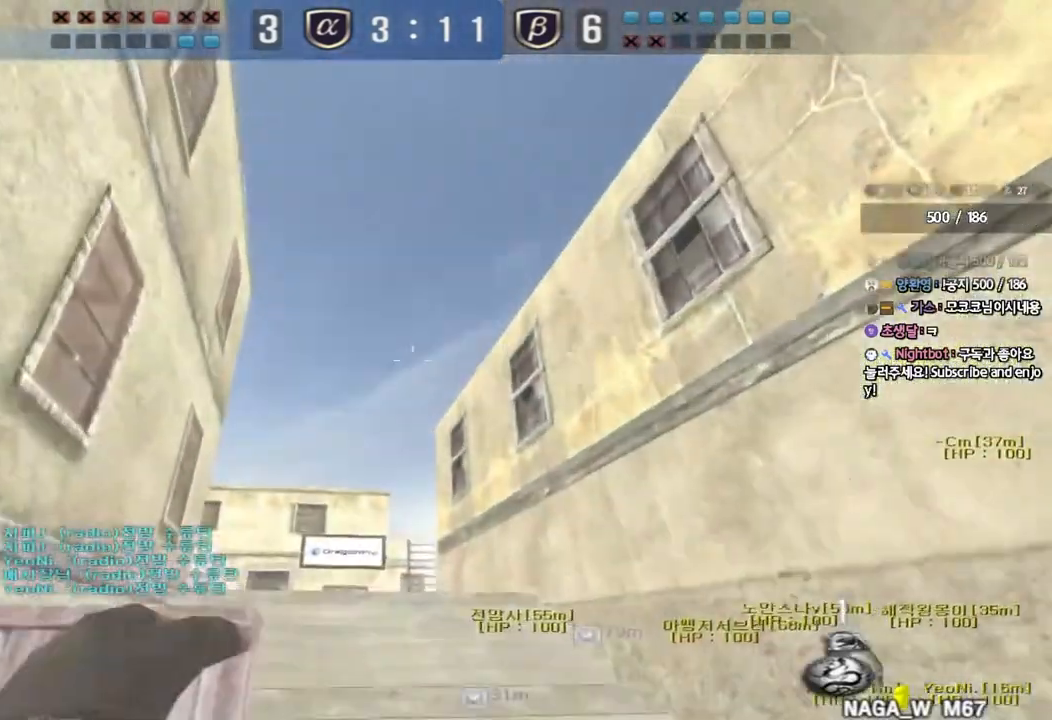
{"keys": ["d", "w"], "events": [[17, "space", "down"], [183, "space", "up"], [267, "d", "down"]]}
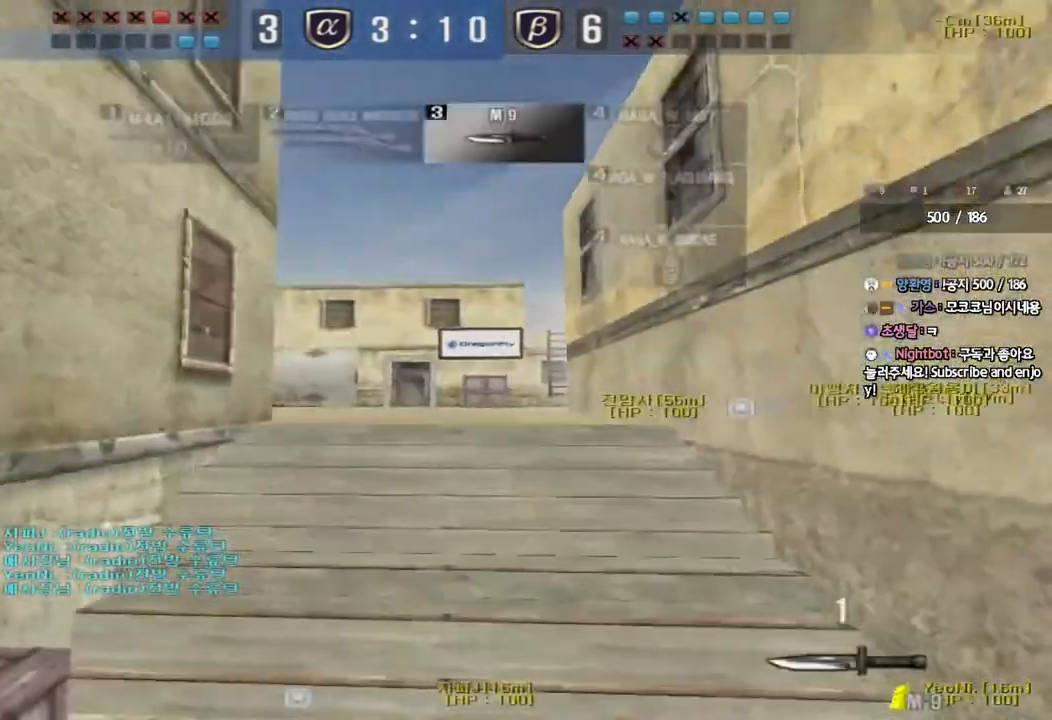
{"keys": ["d", "w"], "events": []}
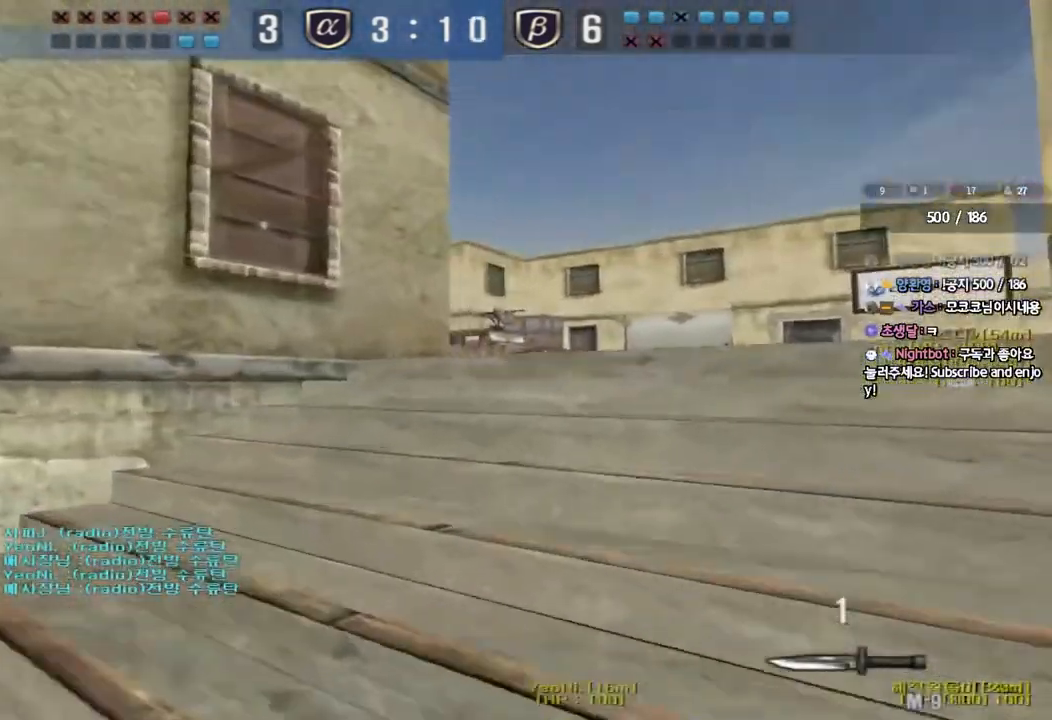
{"keys": ["shift"], "events": [[50, "ctrl", "down"], [50, "d", "up"], [50, "w", "up"], [117, "ctrl", "up"], [133, "d", "down"], [133, "w", "down"], [467, "d", "up"], [467, "shift", "down"], [483, "w", "up"]]}
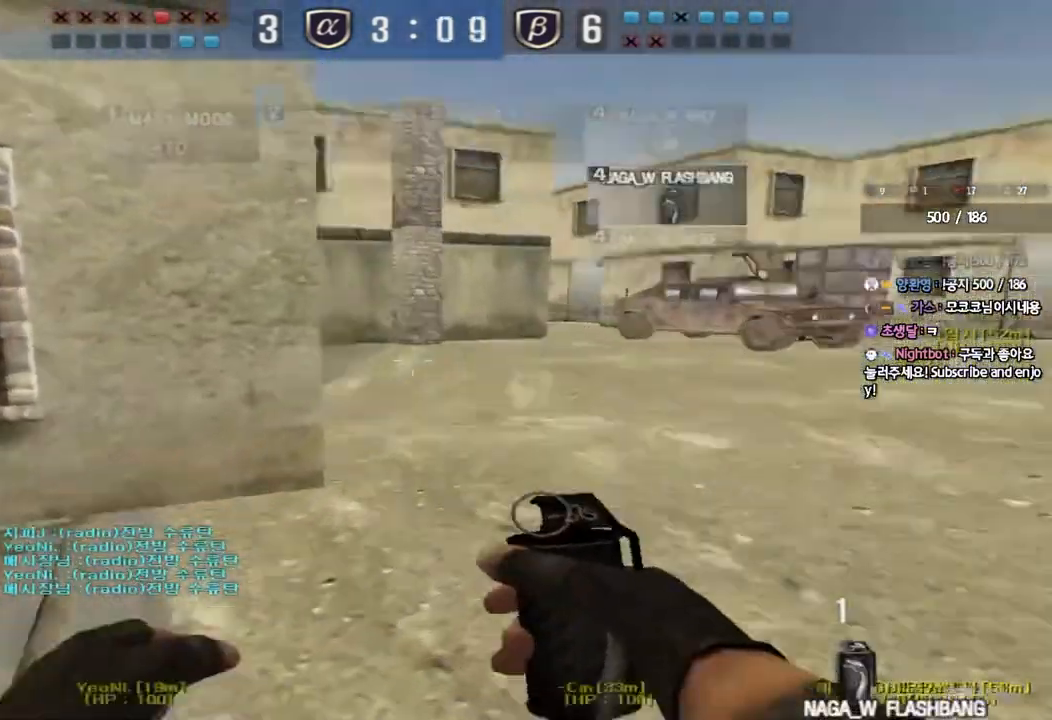
{"keys": ["a", "w"], "events": [[17, "space", "down"], [117, "shift", "up"], [117, "space", "up"], [317, "a", "down"], [350, "w", "down"]]}
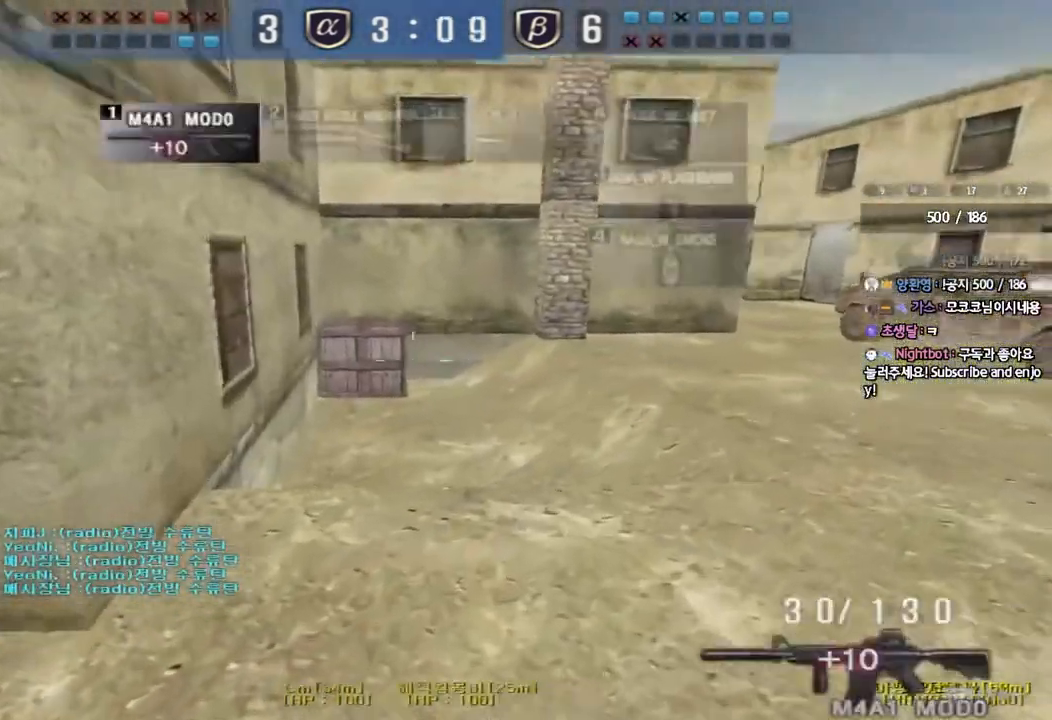
{"keys": ["shift", "space"], "events": [[417, "shift", "down"], [417, "w", "up"], [433, "a", "up"], [450, "space", "down"]]}
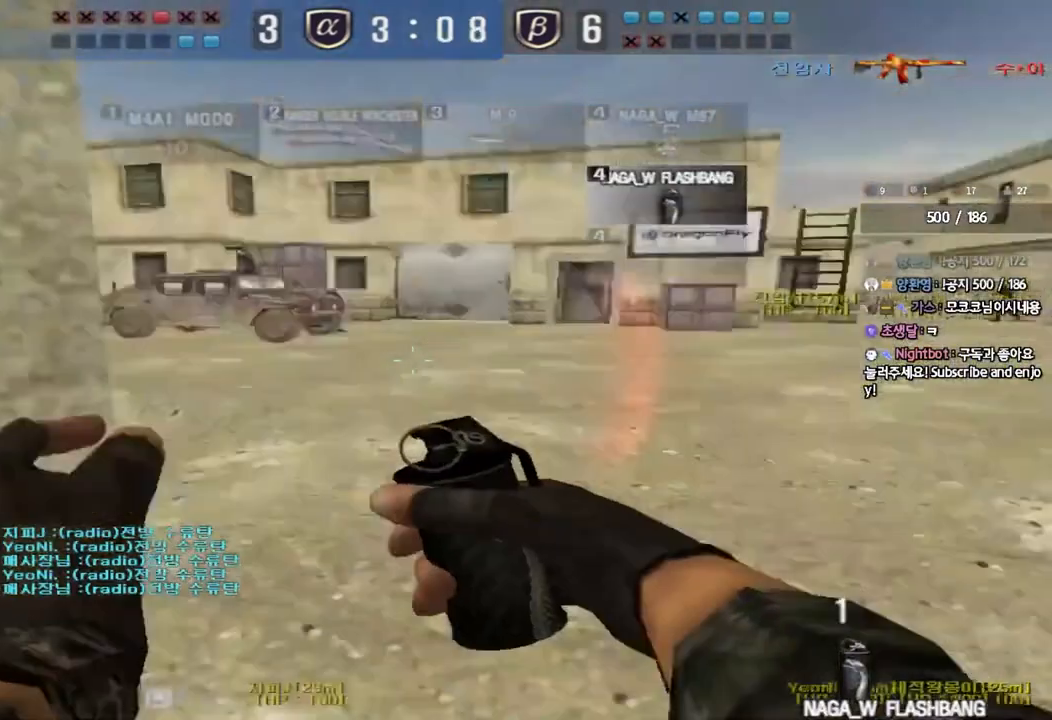
{"keys": [], "events": [[33, "shift", "up"], [33, "space", "up"]]}
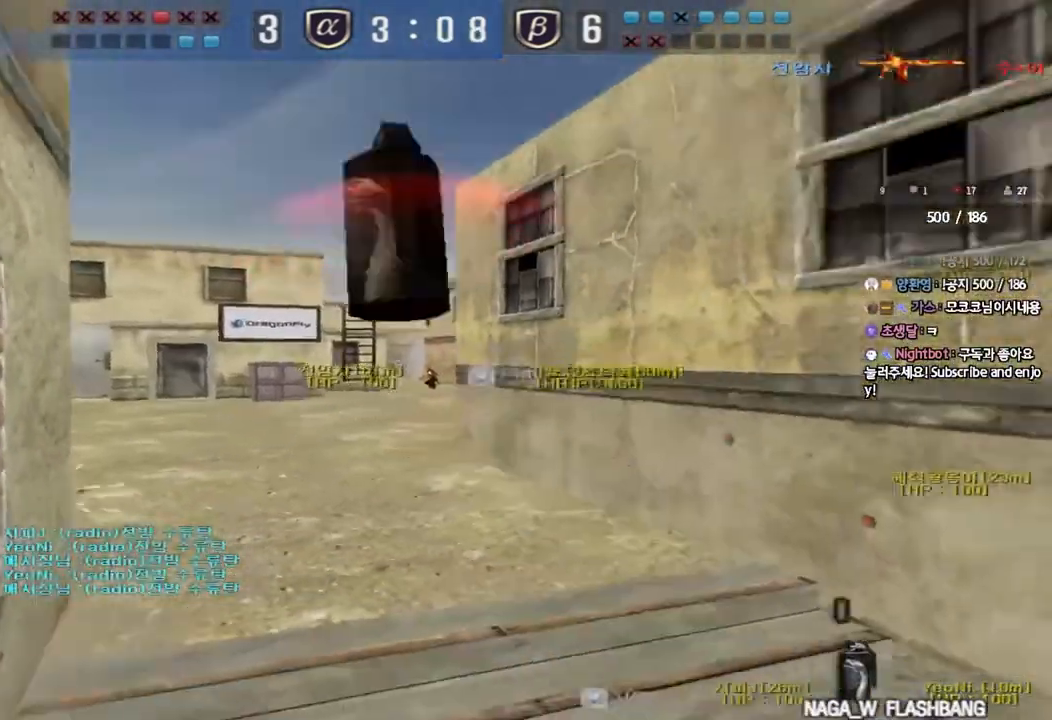
{"keys": ["d", "w"], "events": [[50, "d", "down"], [67, "w", "down"]]}
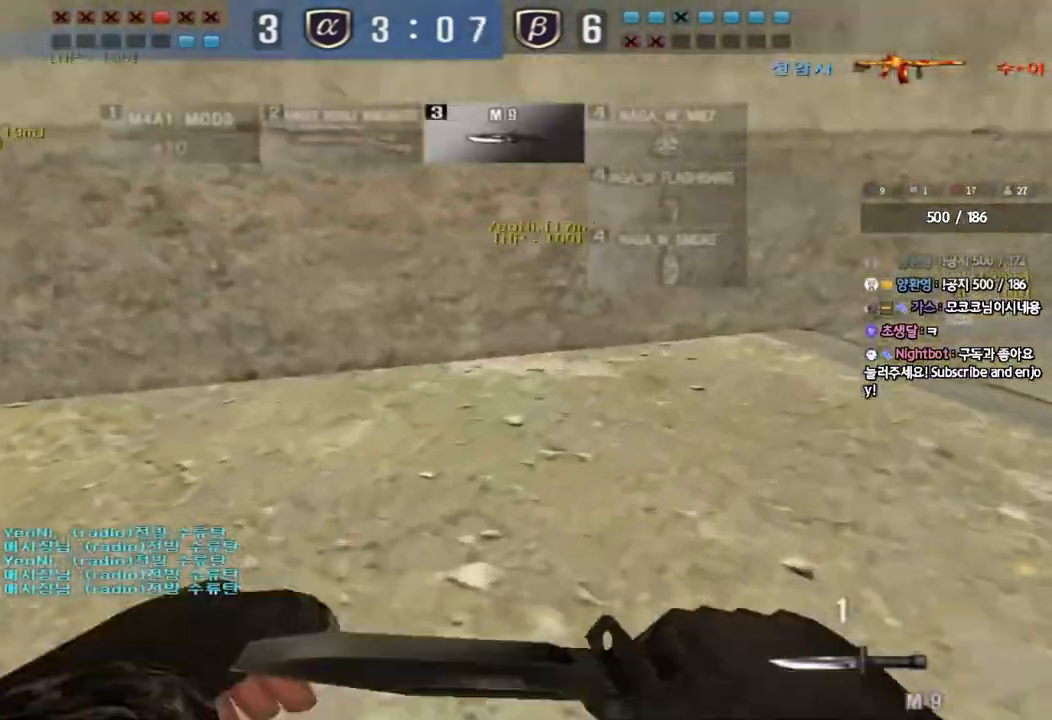
{"keys": ["d", "w"], "events": []}
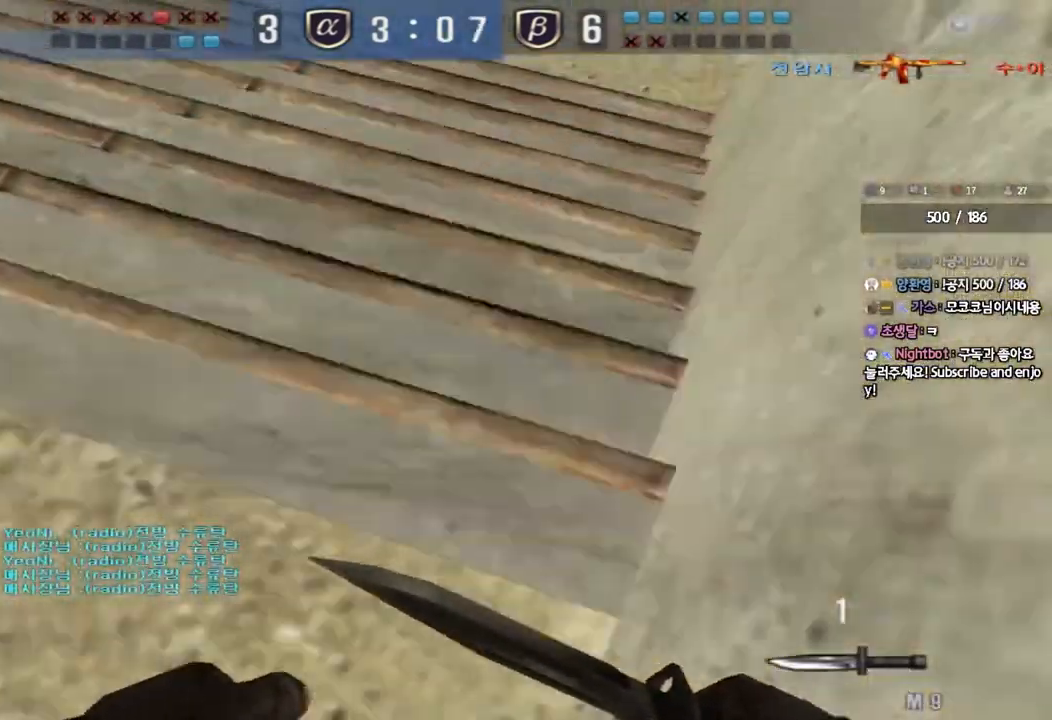
{"keys": ["d", "w"], "events": [[17, "ctrl", "down"], [17, "d", "up"], [33, "w", "up"], [100, "ctrl", "up"], [117, "d", "down"], [117, "w", "down"]]}
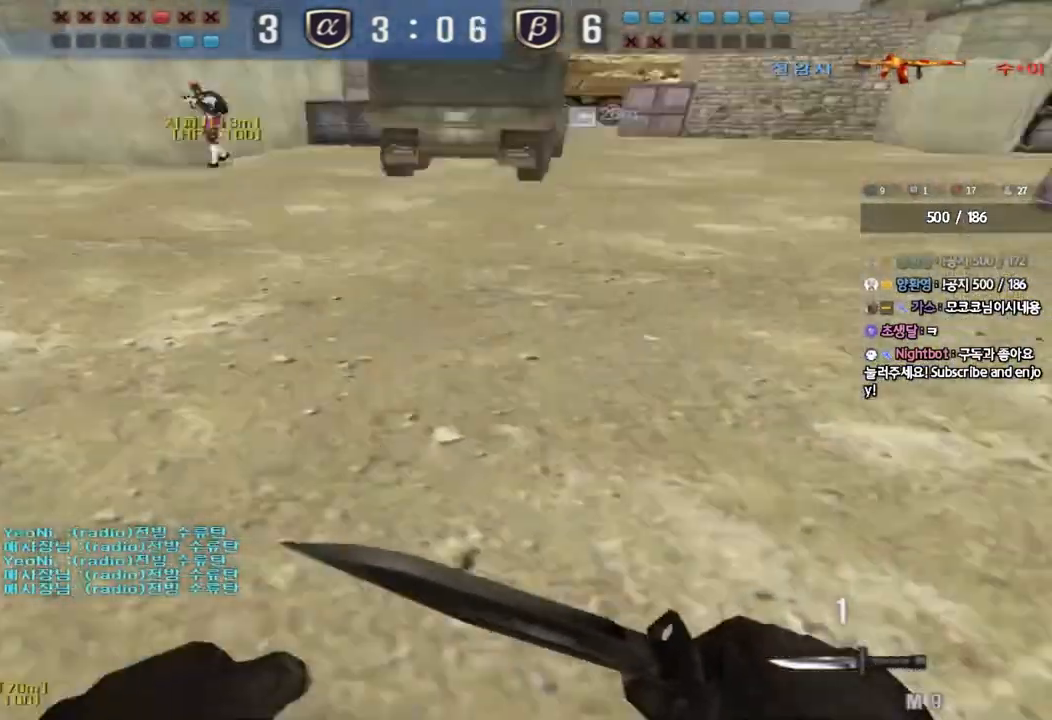
{"keys": [], "events": [[217, "ctrl", "down"], [233, "d", "up"], [250, "w", "up"], [267, "space", "down"], [417, "space", "up"], [450, "ctrl", "up"]]}
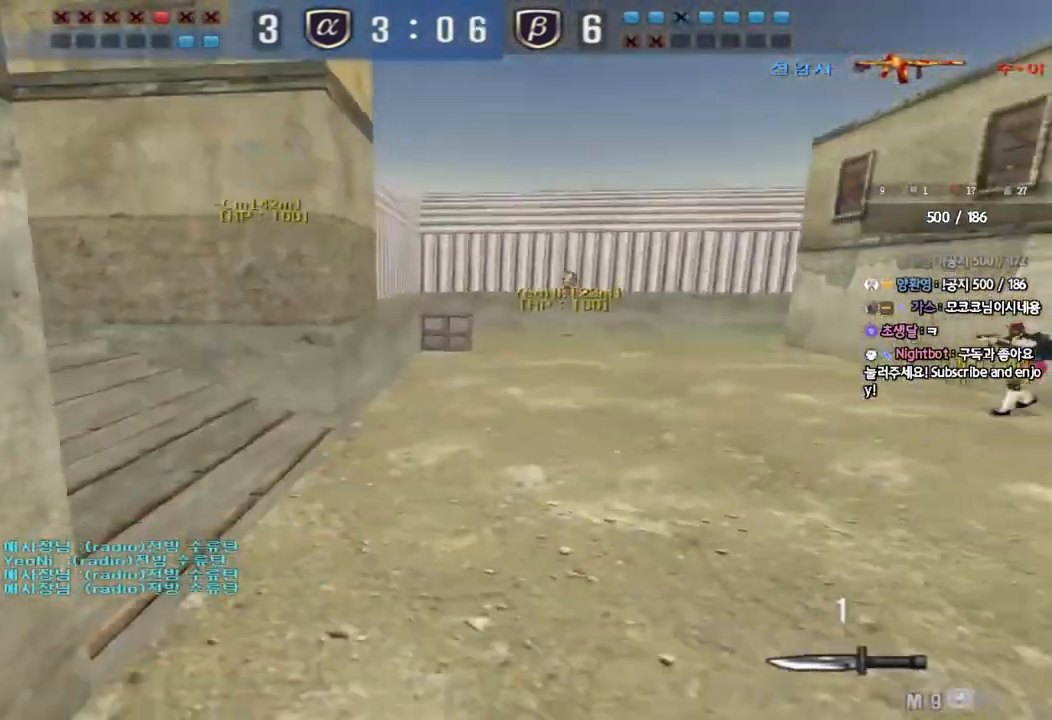
{"keys": ["d", "w"], "events": [[400, "w", "down"], [417, "d", "down"]]}
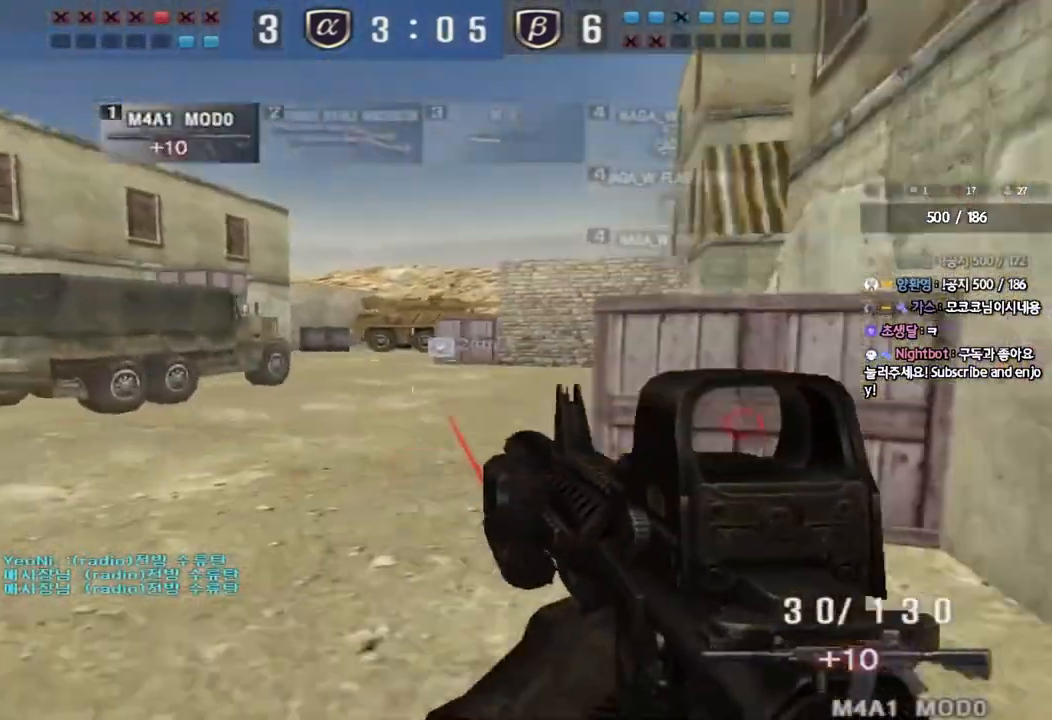
{"keys": ["ctrl"], "events": [[100, "ctrl", "down"], [117, "d", "up"], [117, "w", "up"], [217, "a", "down"], [233, "w", "down"], [250, "ctrl", "up"], [450, "ctrl", "down"], [450, "w", "up"], [483, "a", "up"]]}
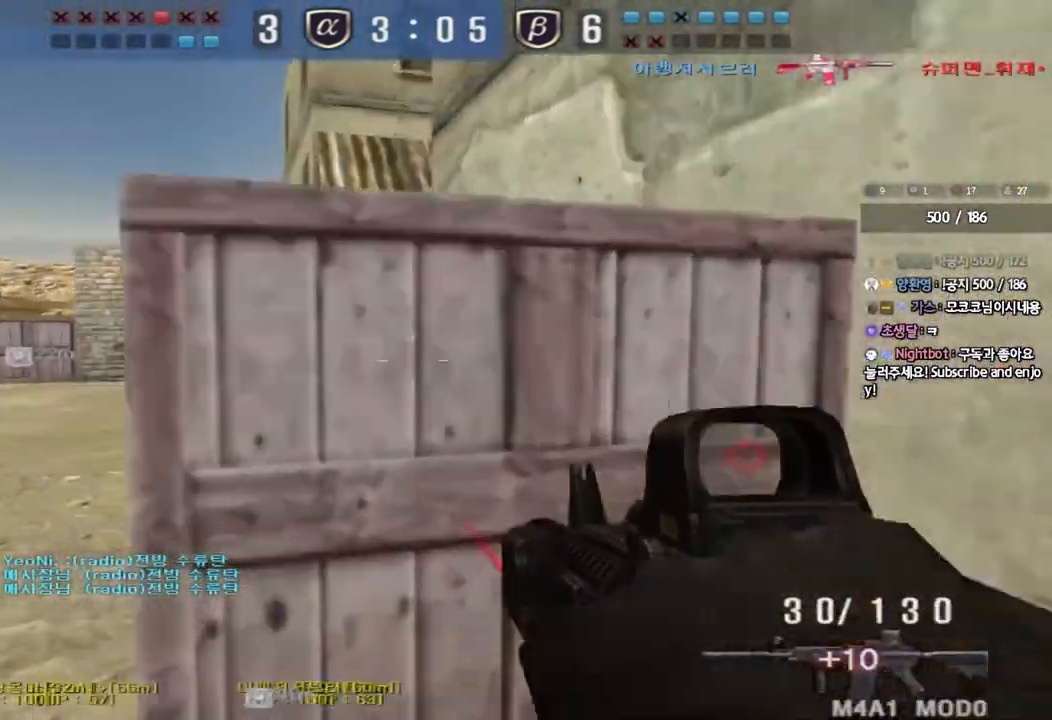
{"keys": ["ctrl"], "events": [[50, "ctrl", "up"], [67, "a", "down"], [67, "w", "down"], [417, "ctrl", "down"], [433, "w", "up"], [450, "a", "up"]]}
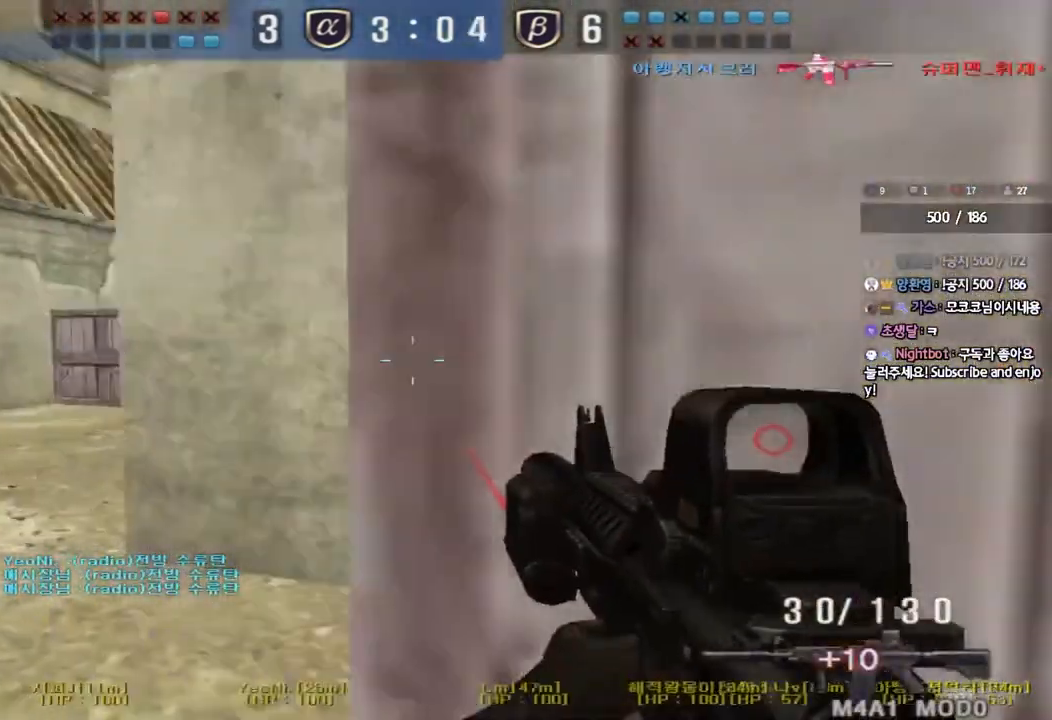
{"keys": ["a", "w"], "events": [[17, "ctrl", "up"], [50, "w", "down"], [67, "a", "down"], [283, "ctrl", "down"], [300, "w", "up"], [317, "a", "up"], [383, "ctrl", "up"], [400, "w", "down"], [417, "a", "down"]]}
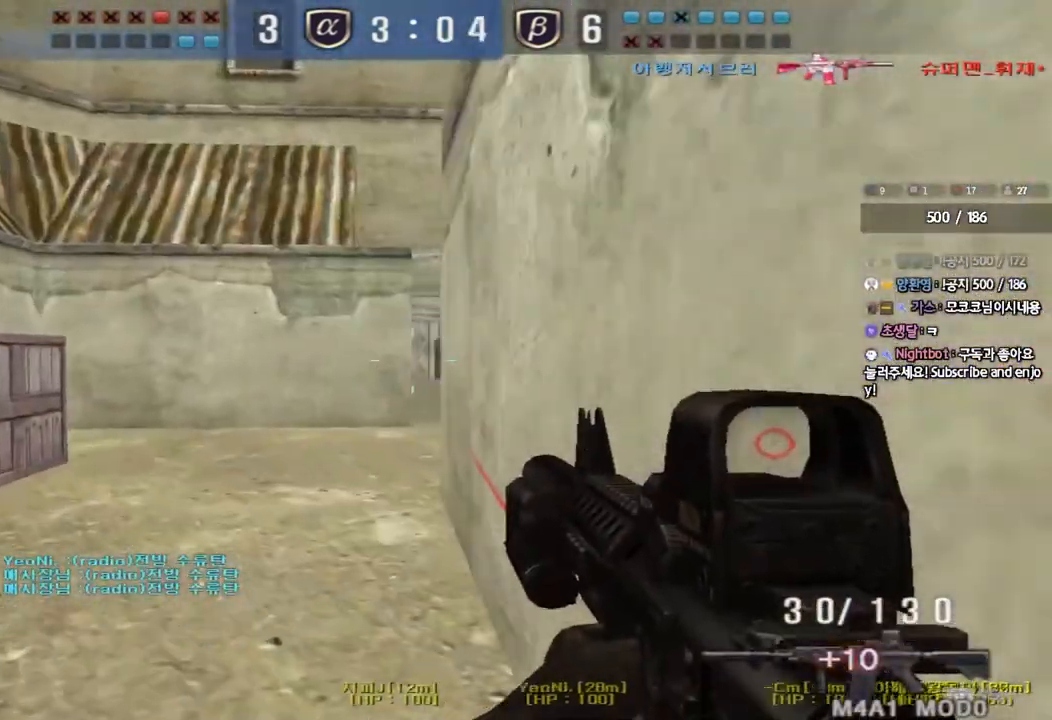
{"keys": ["a", "ctrl", "w"], "events": [[133, "ctrl", "down"], [150, "w", "up"], [167, "a", "up"], [233, "ctrl", "up"], [267, "w", "down"], [283, "a", "down"], [500, "ctrl", "down"]]}
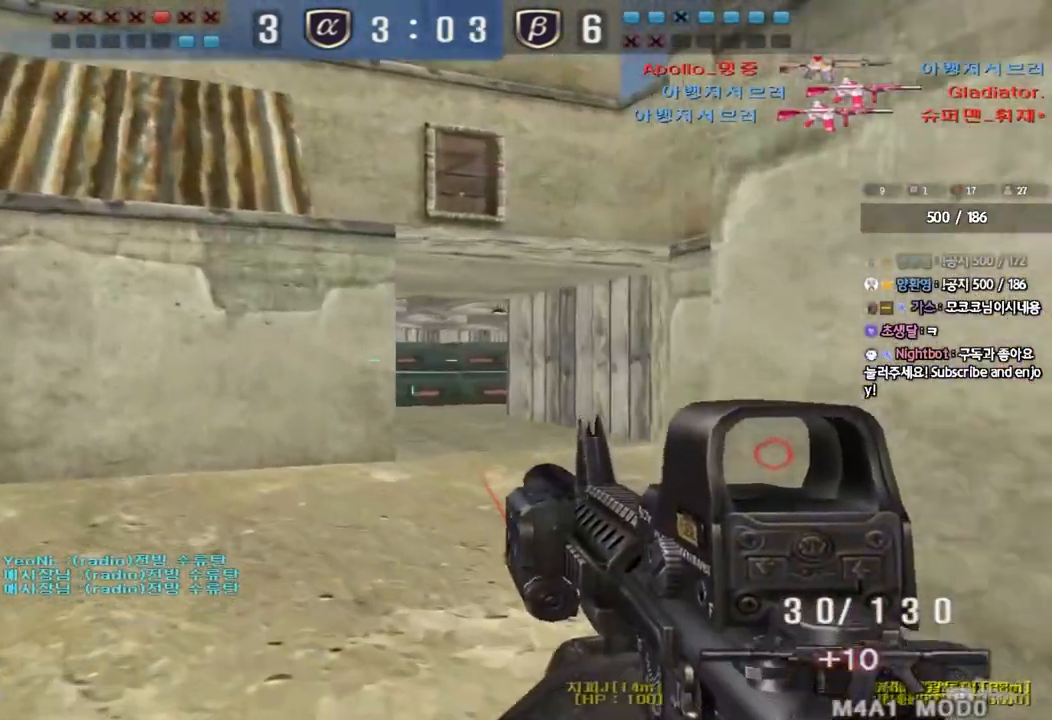
{"keys": [], "events": [[17, "a", "up"], [17, "w", "up"], [100, "ctrl", "up"], [117, "a", "down"], [117, "w", "down"], [350, "w", "up"], [367, "ctrl", "down"], [383, "a", "up"], [483, "ctrl", "up"]]}
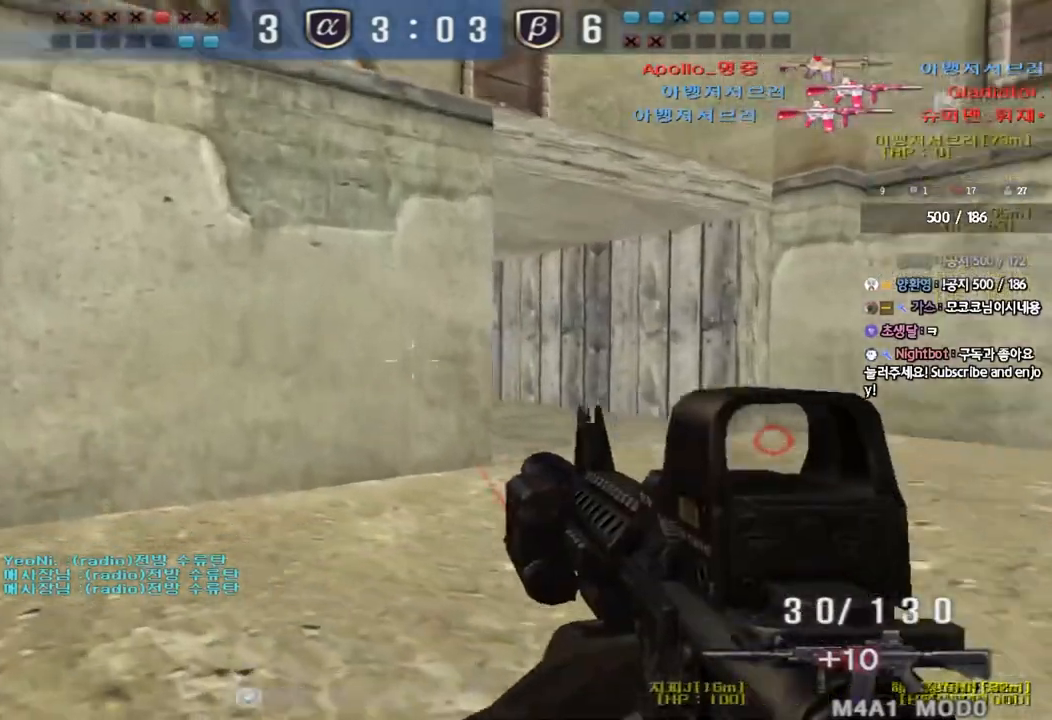
{"keys": ["a", "s", "shift"], "events": [[200, "d", "down"], [200, "s", "down"], [283, "shift", "down"], [383, "shift", "up"], [450, "d", "up"], [500, "a", "down"], [500, "shift", "down"]]}
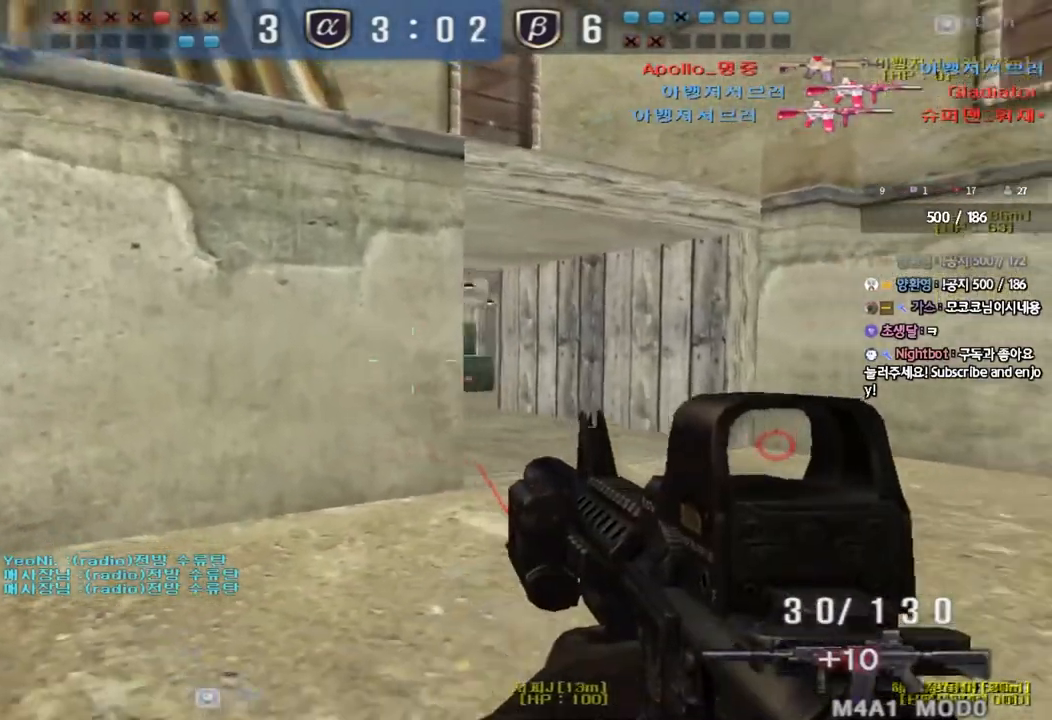
{"keys": ["a", "s", "shift"], "events": [[100, "shift", "up"], [117, "a", "up"], [233, "a", "down"], [233, "shift", "down"], [317, "shift", "up"], [450, "shift", "down"]]}
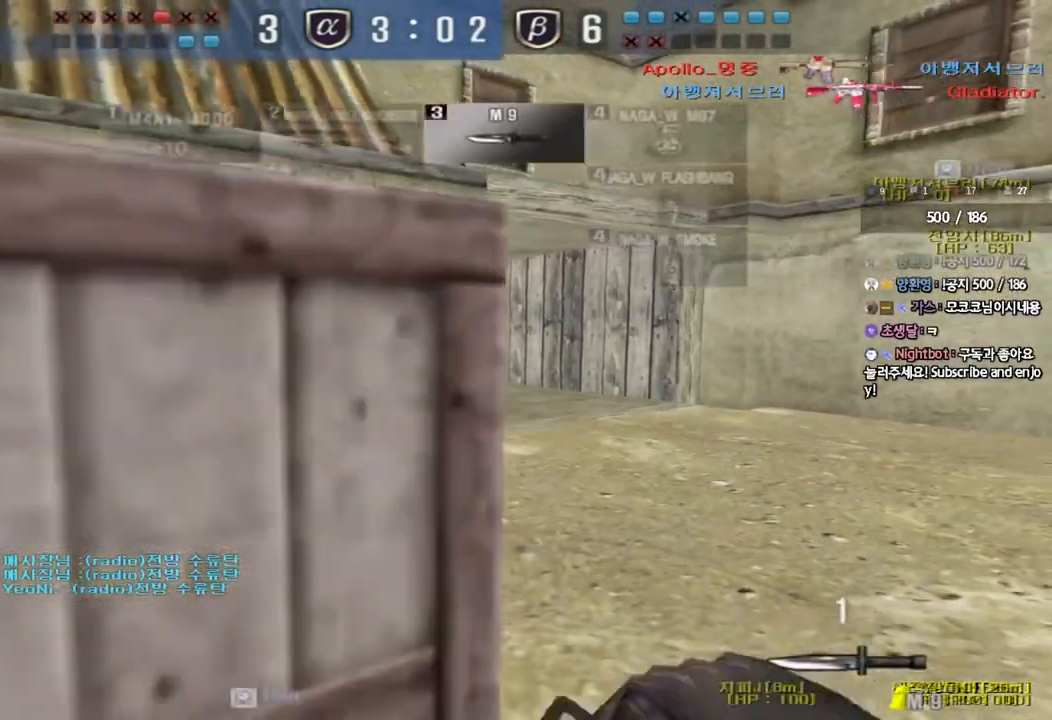
{"keys": ["d", "w"], "events": [[33, "a", "up"], [50, "d", "down"], [50, "shift", "up"], [117, "s", "up"], [233, "w", "down"]]}
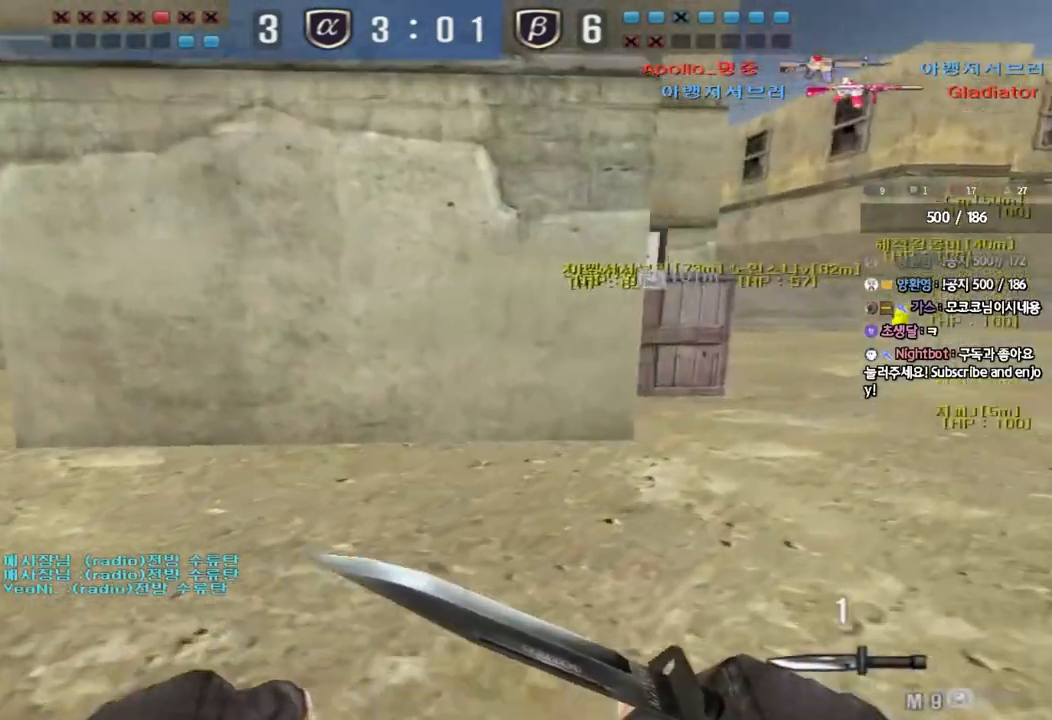
{"keys": ["shift"], "events": [[150, "shift", "down"], [183, "d", "up"], [183, "w", "up"], [217, "space", "down"], [333, "space", "up"]]}
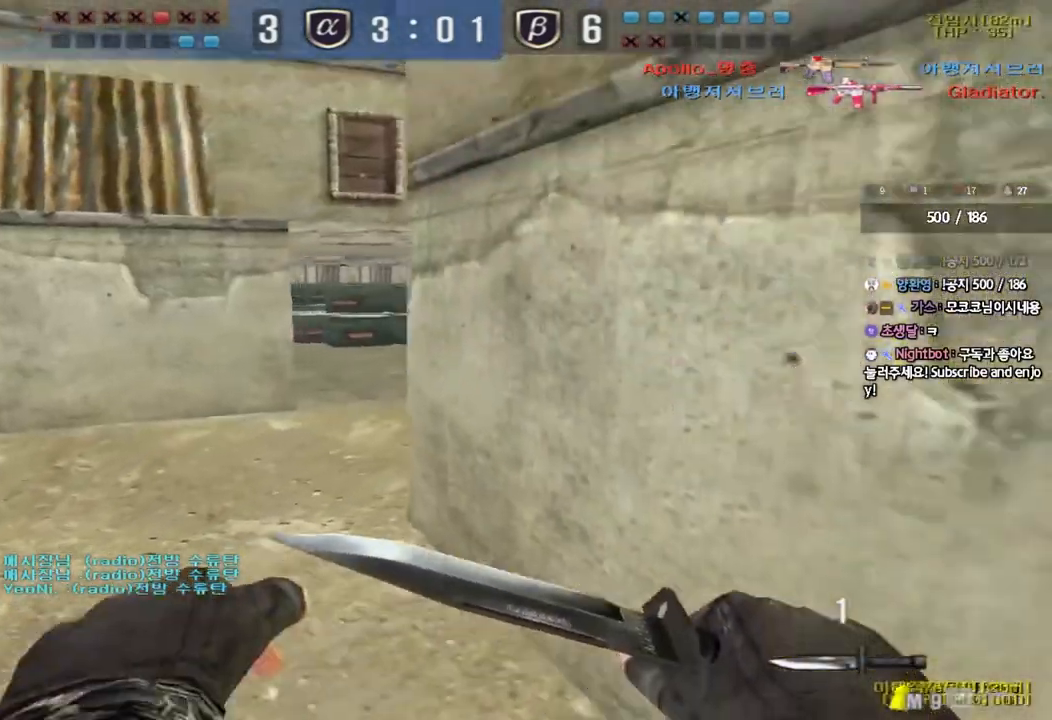
{"keys": ["d", "w"], "events": [[133, "shift", "up"], [350, "d", "down"], [367, "w", "down"]]}
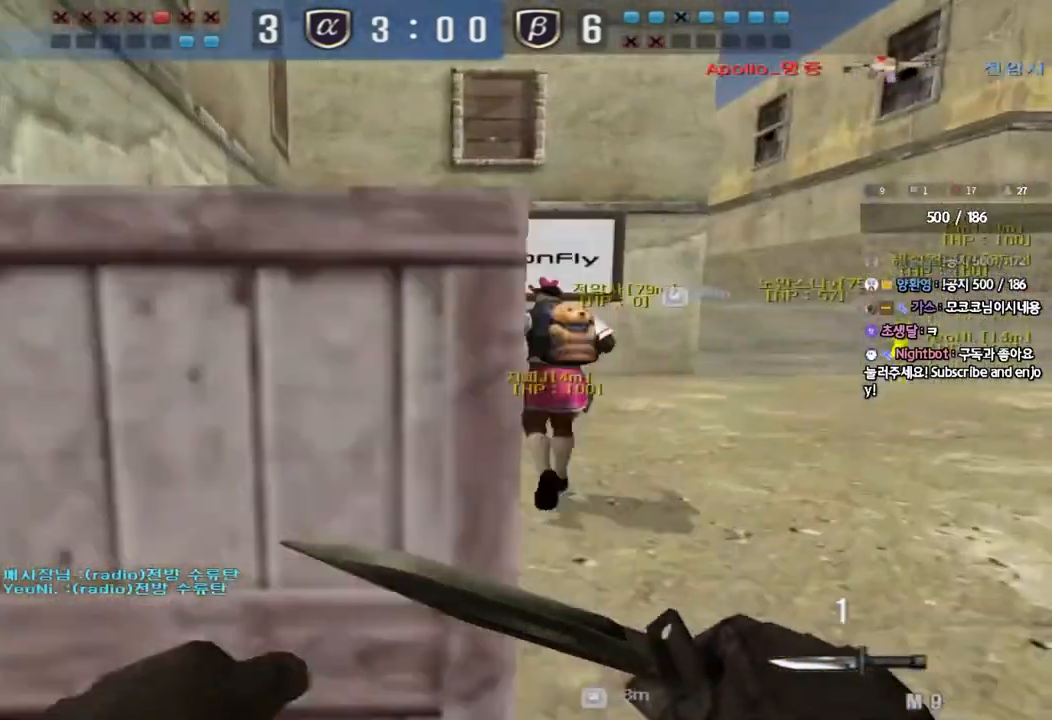
{"keys": ["w"], "events": [[17, "ctrl", "down"], [17, "d", "up"], [17, "w", "up"], [100, "ctrl", "up"], [100, "d", "down"], [100, "w", "down"], [150, "d", "up"], [183, "a", "down"], [383, "ctrl", "down"], [383, "w", "up"], [400, "a", "up"], [483, "ctrl", "up"], [500, "w", "down"]]}
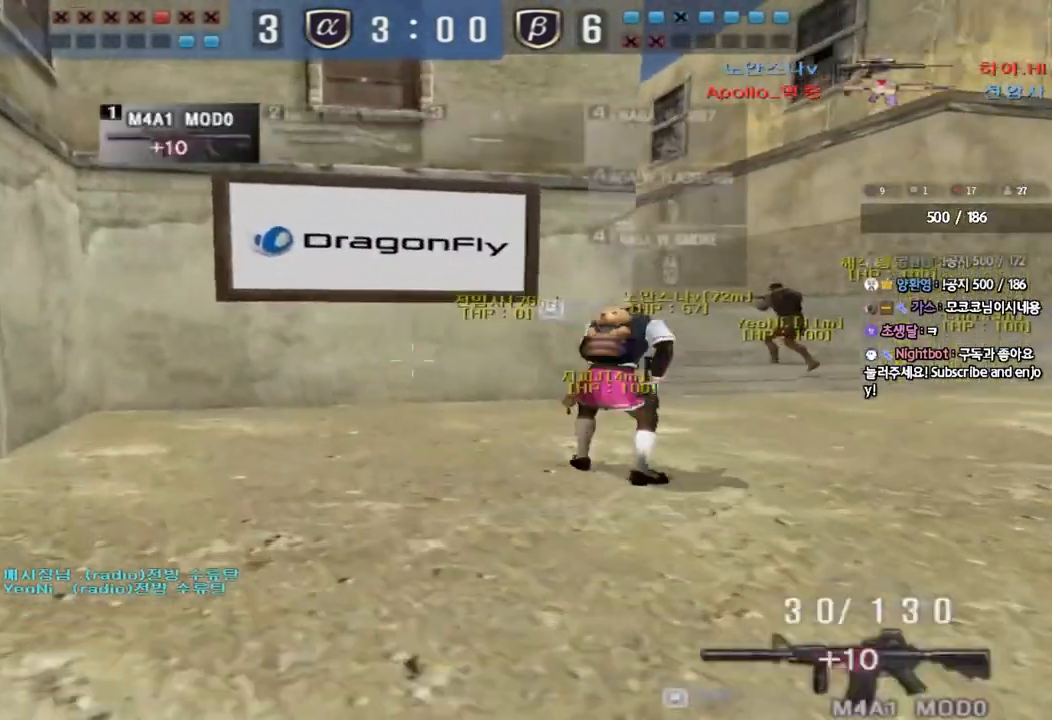
{"keys": ["d", "shift", "w"], "events": [[17, "a", "down"], [133, "shift", "down"], [150, "w", "up"], [183, "a", "up"], [333, "w", "down"], [350, "d", "down"]]}
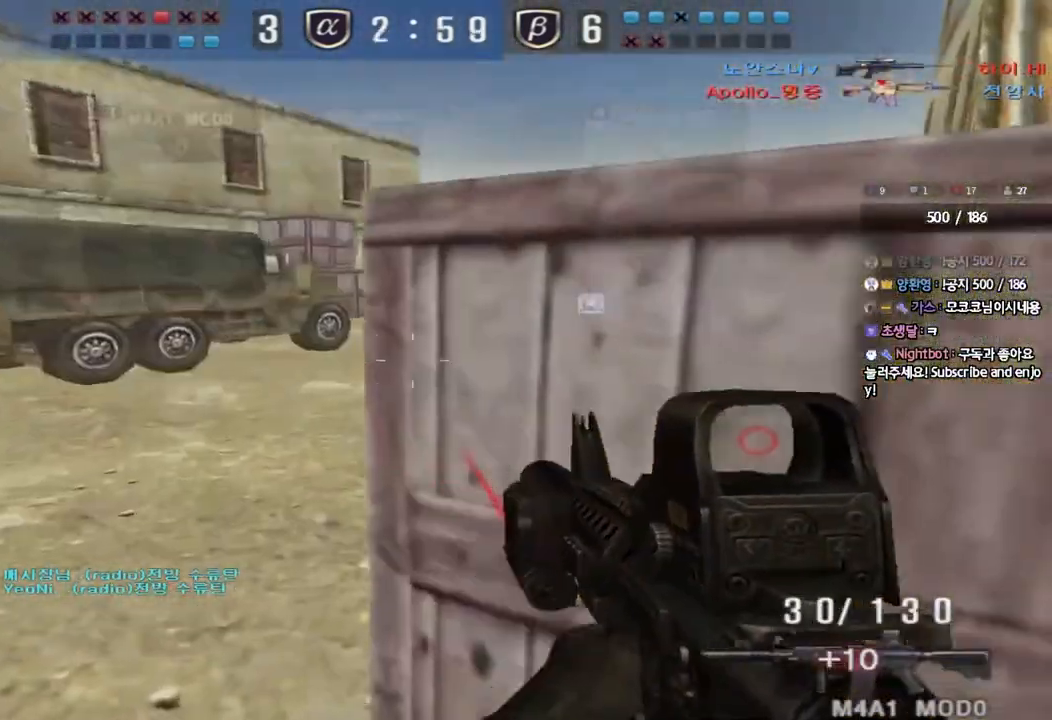
{"keys": ["d", "s", "shift"], "events": [[100, "w", "up"], [117, "d", "up"], [283, "d", "down"], [283, "s", "down"]]}
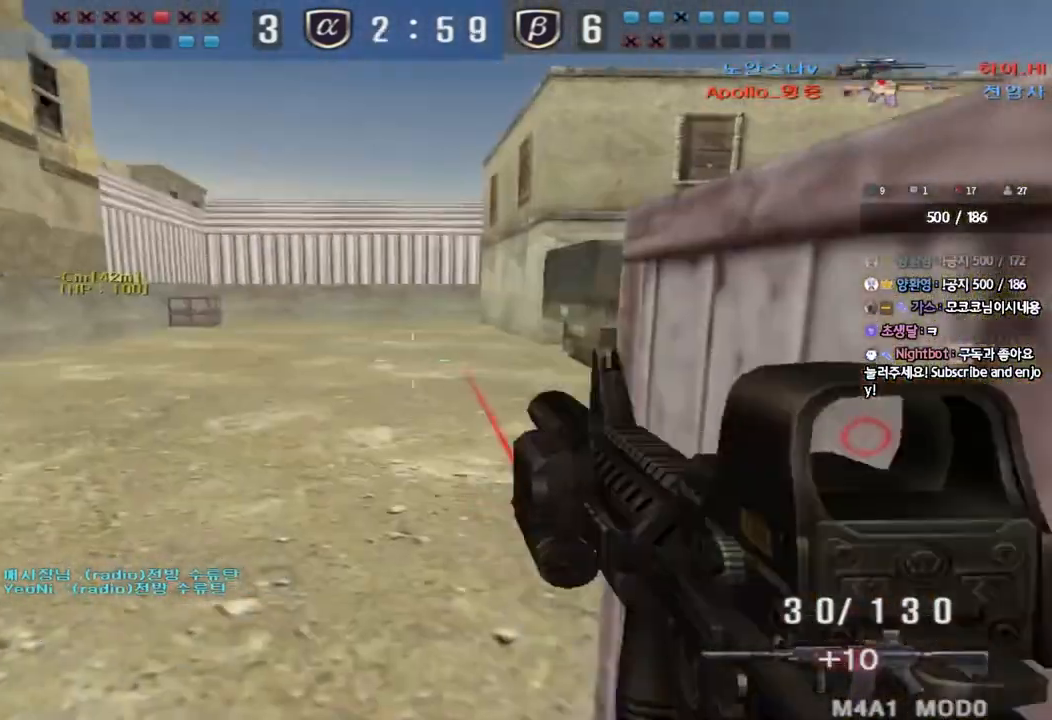
{"keys": ["ctrl", "d"], "events": [[133, "s", "up"], [150, "shift", "up"], [167, "d", "up"], [217, "ctrl", "down"], [350, "d", "down"], [350, "s", "down"], [450, "s", "up"]]}
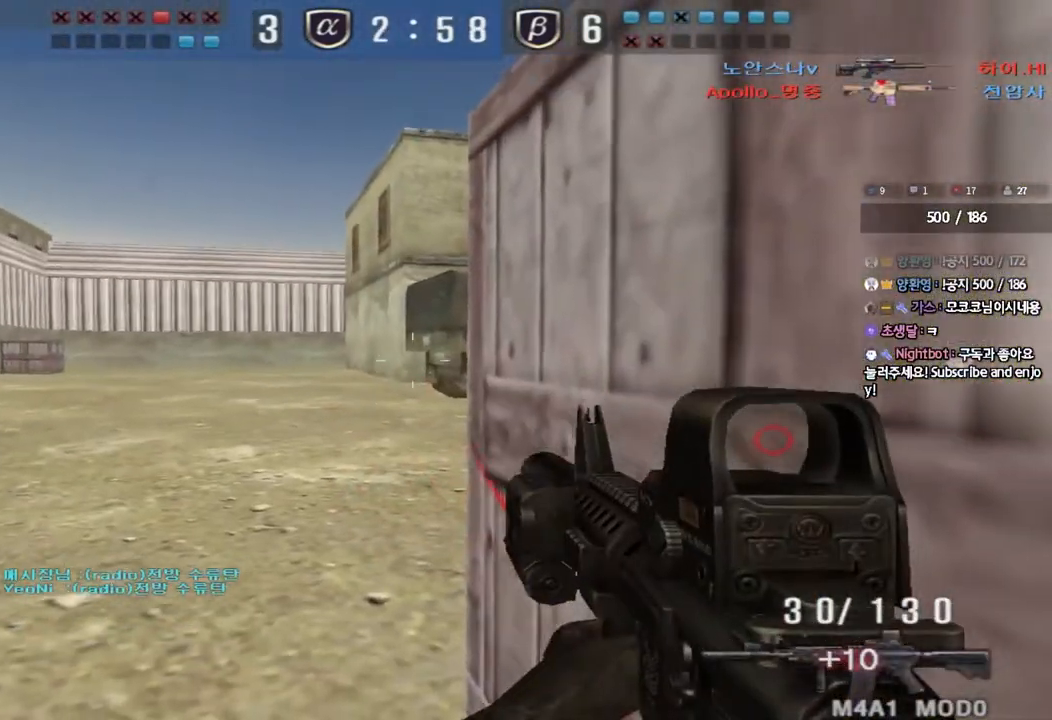
{"keys": ["ctrl"], "events": [[367, "d", "up"]]}
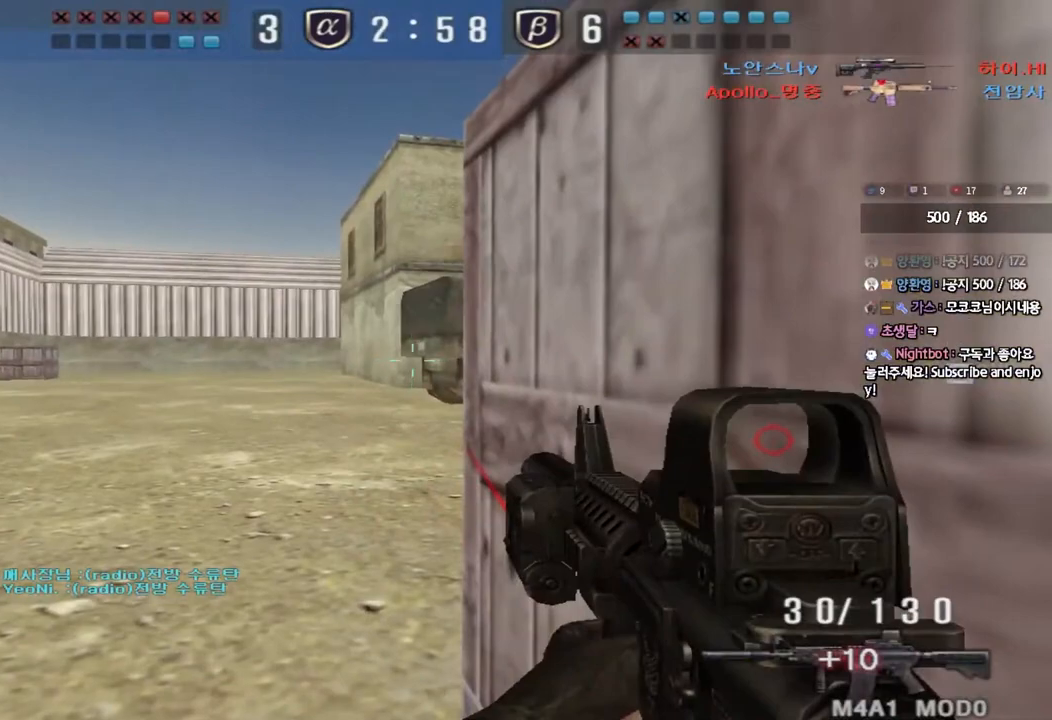
{"keys": ["ctrl"], "events": []}